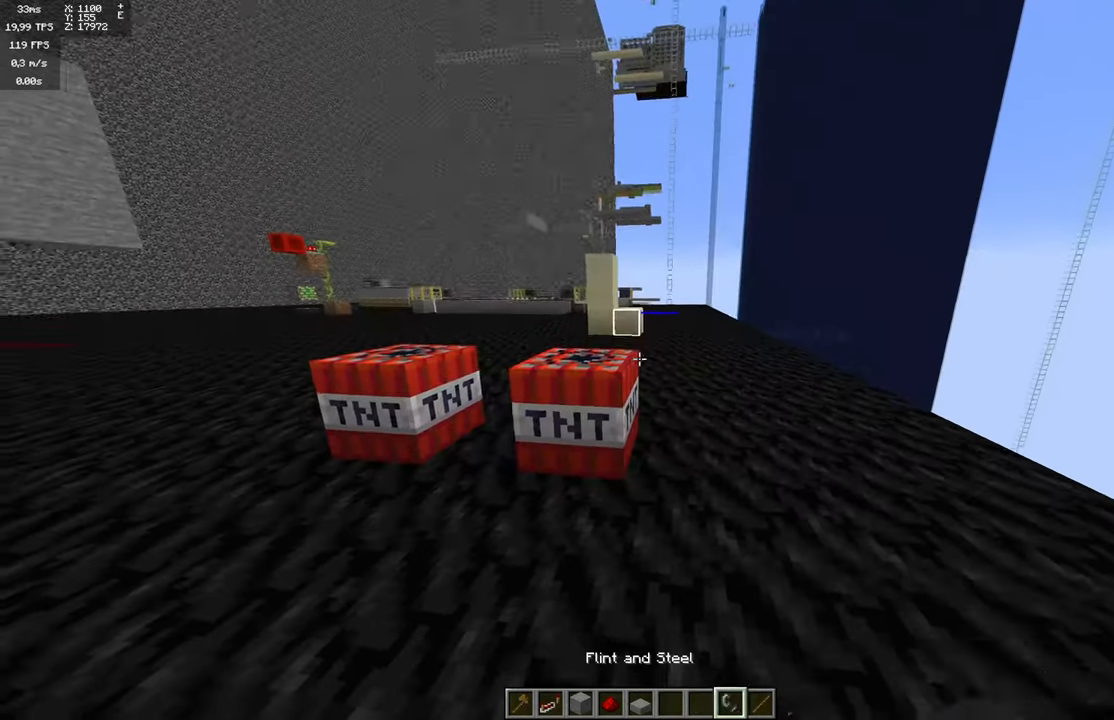
Gameplay with keyboard and mouse; each line is a JSON object with the keys and mouse buttons held at the frame after it. "events" lists presses ("down") and releases ("up") of "a", "d", "s", "space", "w", "mouse_left" and "mouse_right" between this image and that frame as [ms after this image, input, new state], when the widget could be followed in between. "mouse_left", "mouse_right" = the "left", "right" buttons of the "mouse" list. No other keys are recorded. Fast repeated clicks can show as one long hold. Mouse movement is not recorded.
{"keys": [], "mouse": [], "events": [[300, "a", "down"], [467, "a", "up"]]}
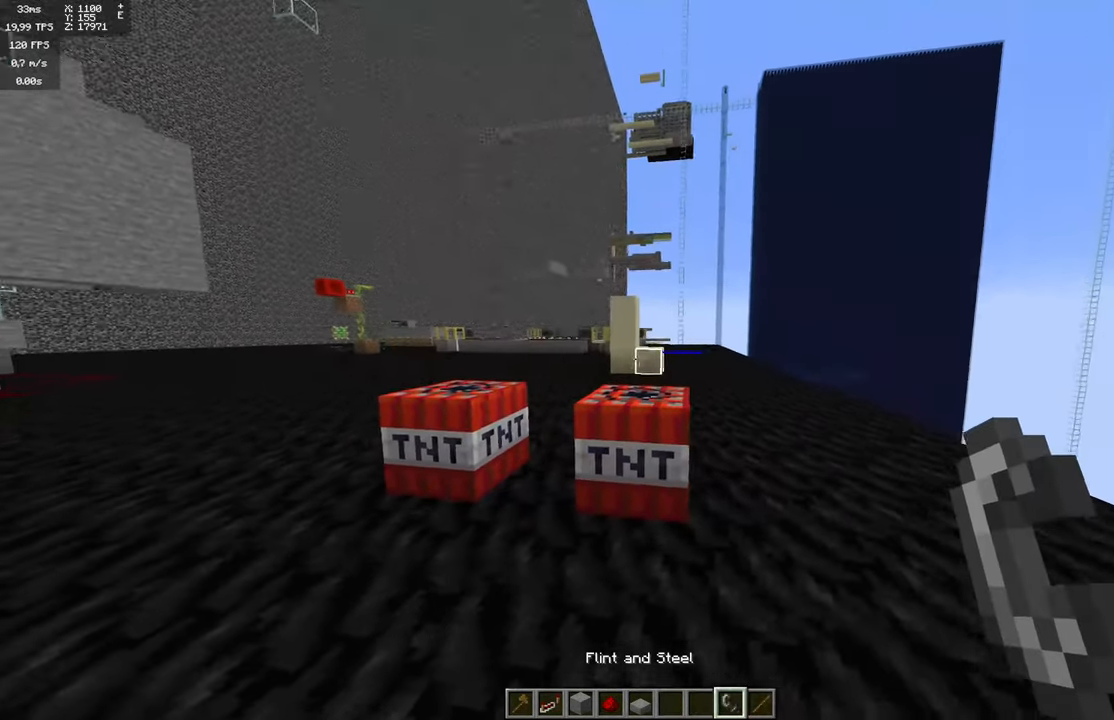
{"keys": [], "mouse": [], "events": [[334, "mouse_right", "down"], [434, "mouse_right", "up"]]}
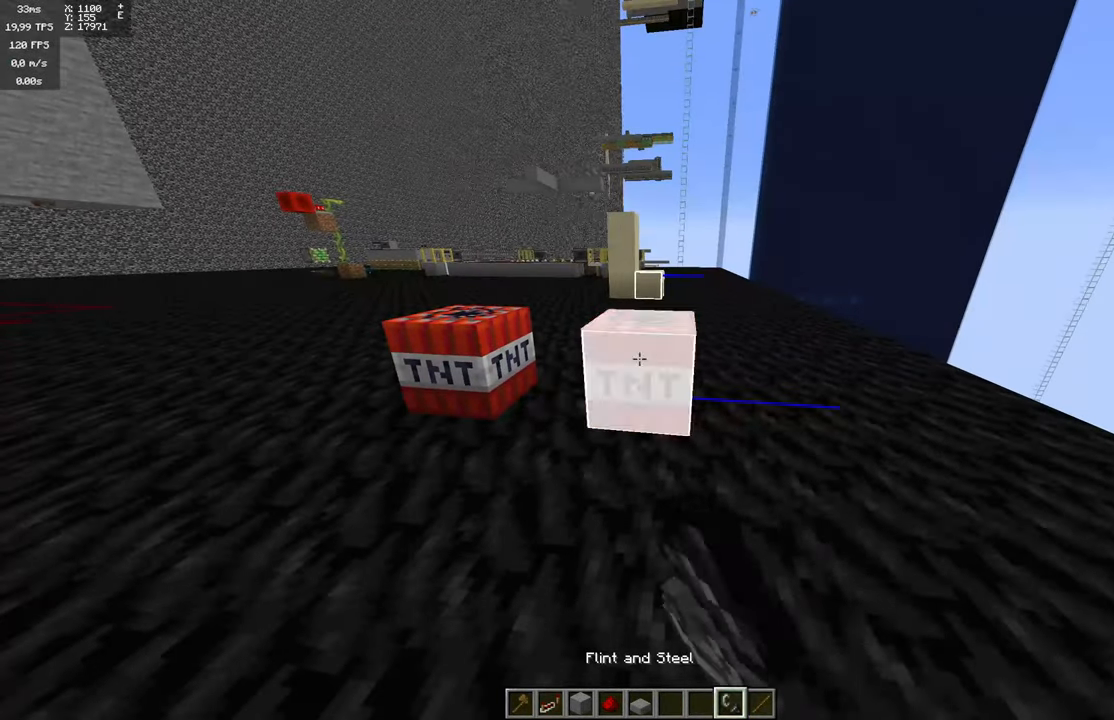
{"keys": ["d"], "mouse": [], "events": [[350, "d", "down"]]}
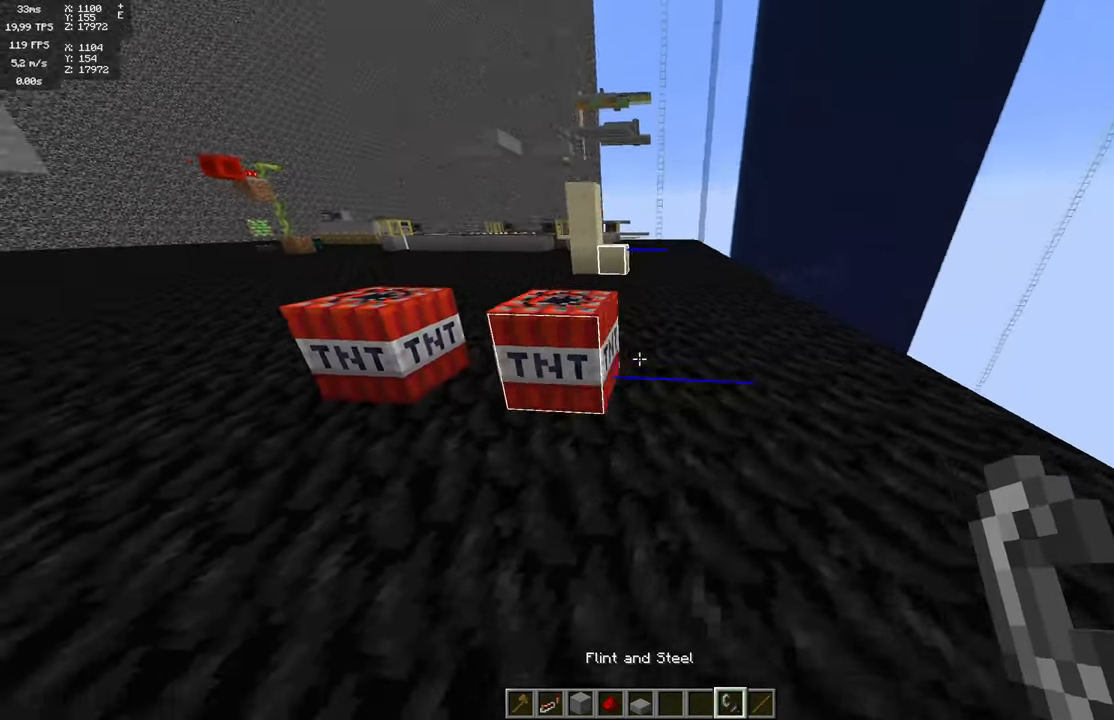
{"keys": [], "mouse": [], "events": [[467, "d", "up"]]}
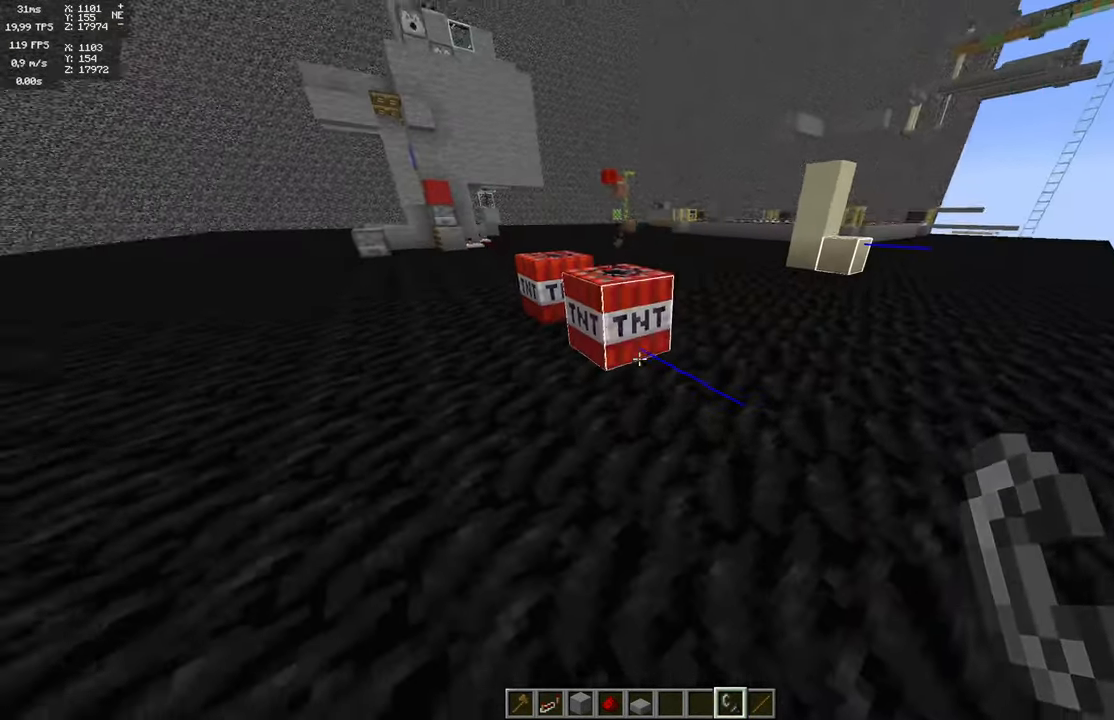
{"keys": [], "mouse": [], "events": []}
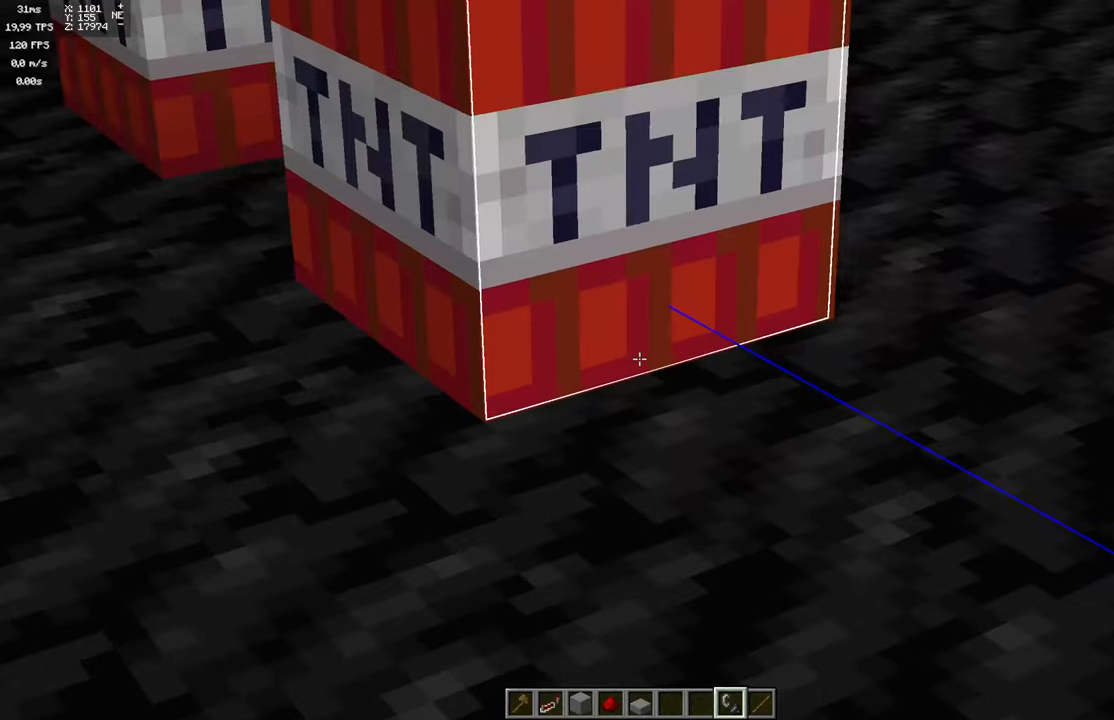
{"keys": [], "mouse": [], "events": []}
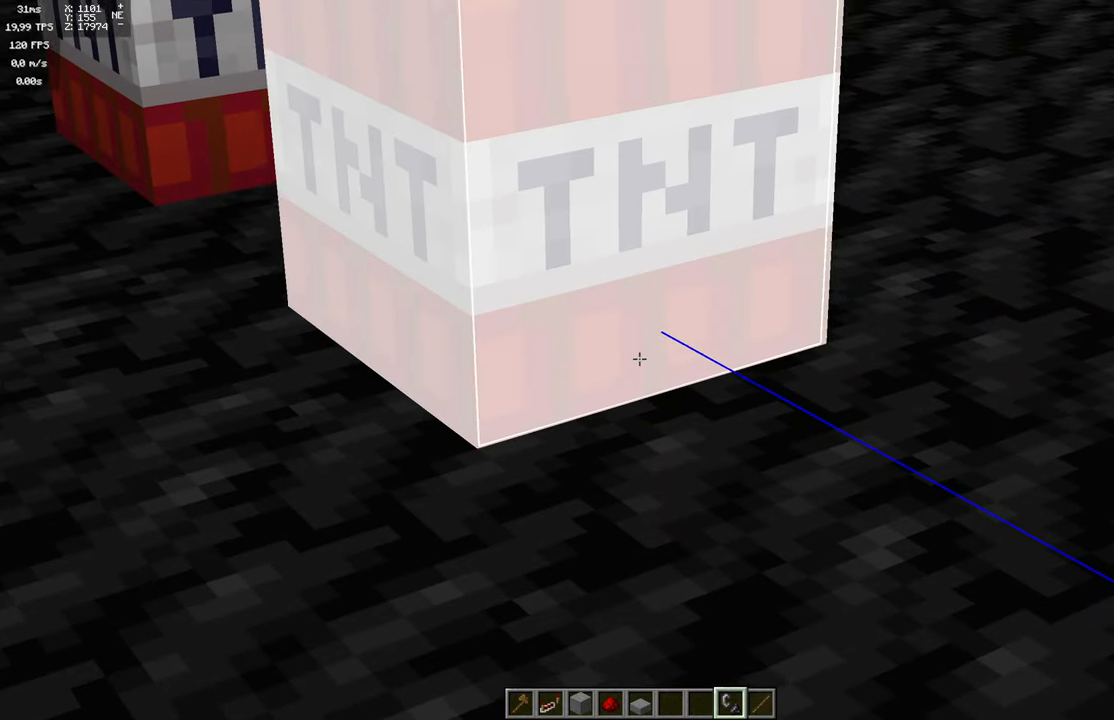
{"keys": [], "mouse": [], "events": []}
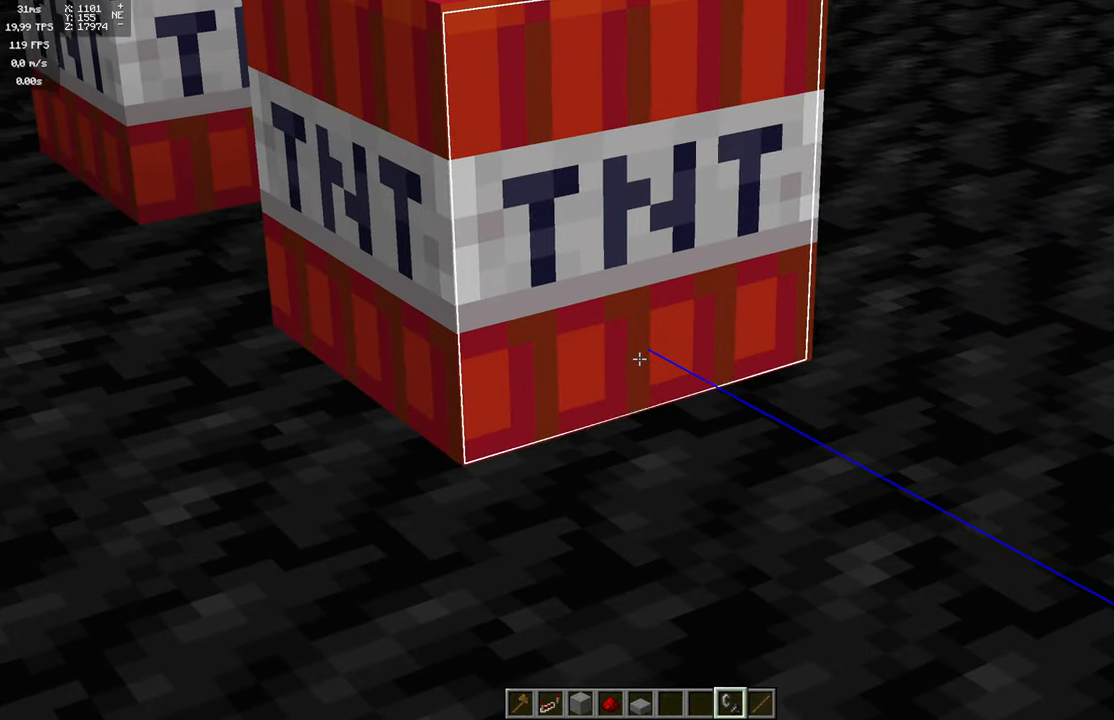
{"keys": [], "mouse": [], "events": []}
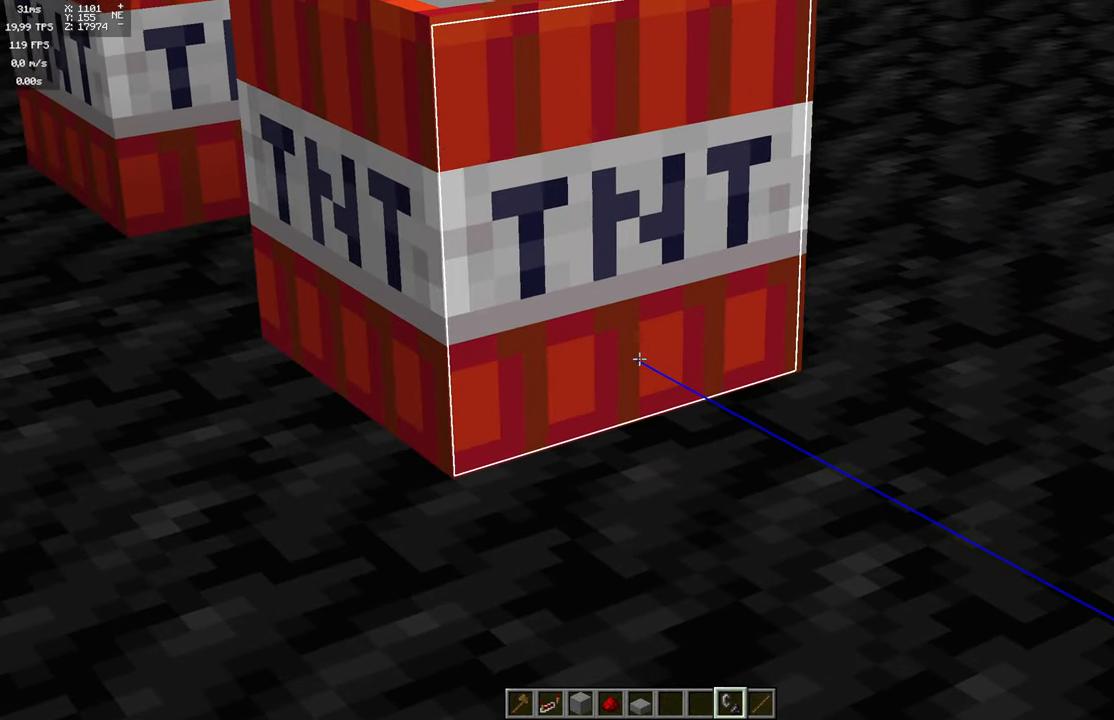
{"keys": [], "mouse": [], "events": []}
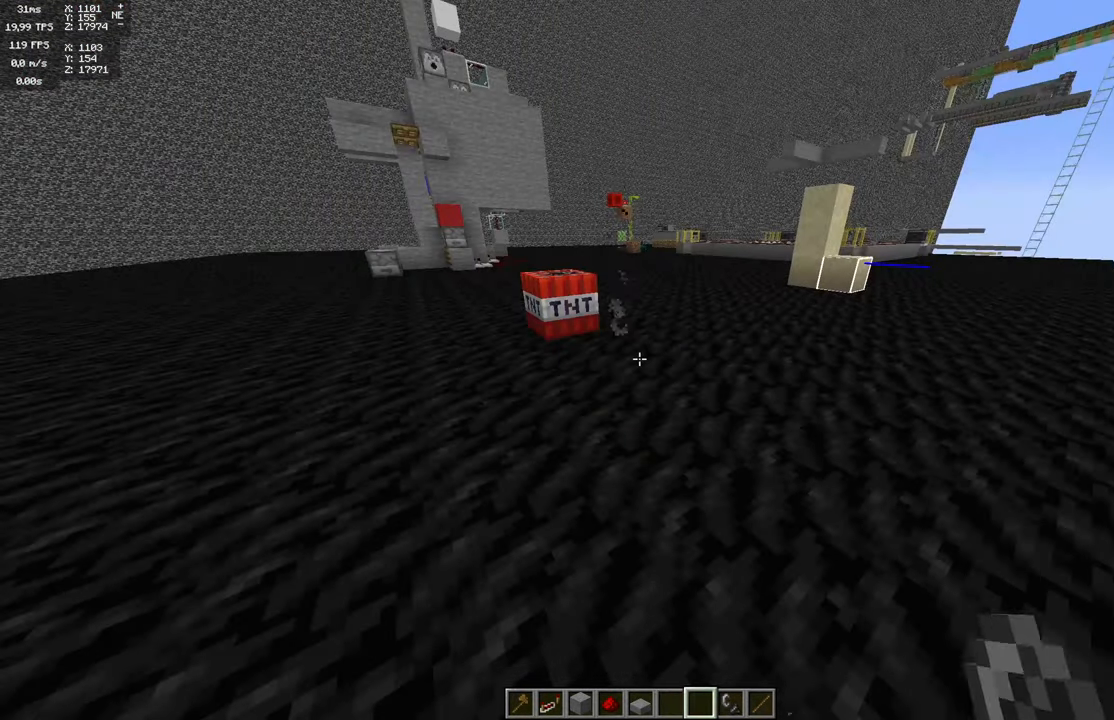
{"keys": [], "mouse": [], "events": []}
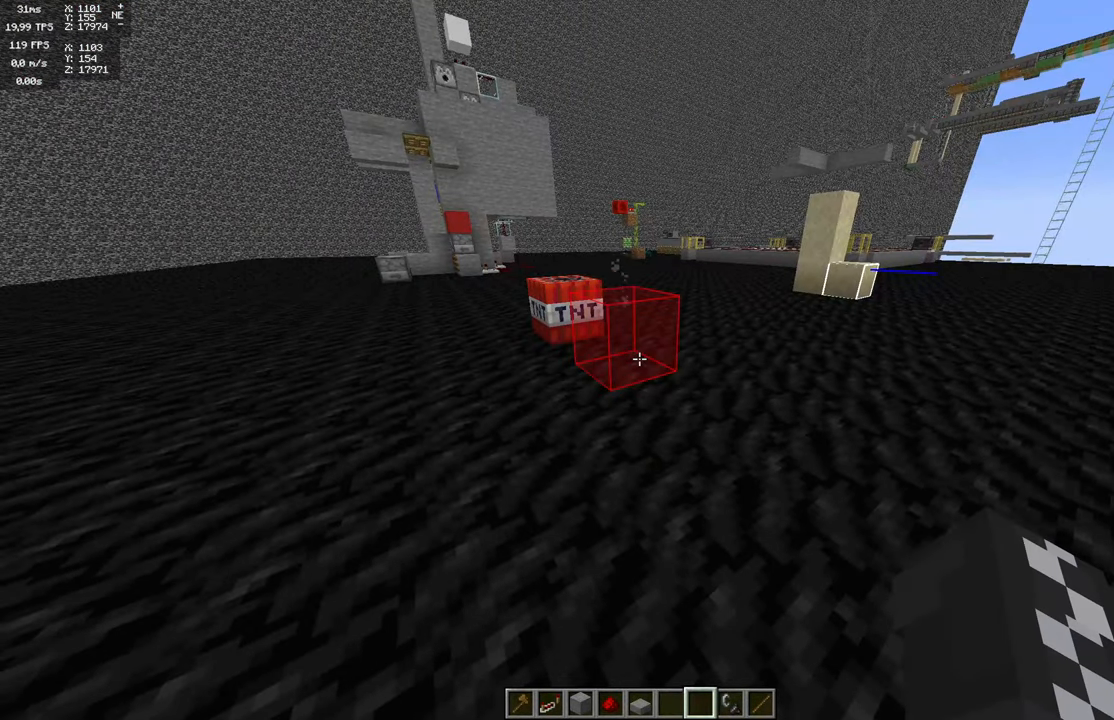
{"keys": [], "mouse": [], "events": []}
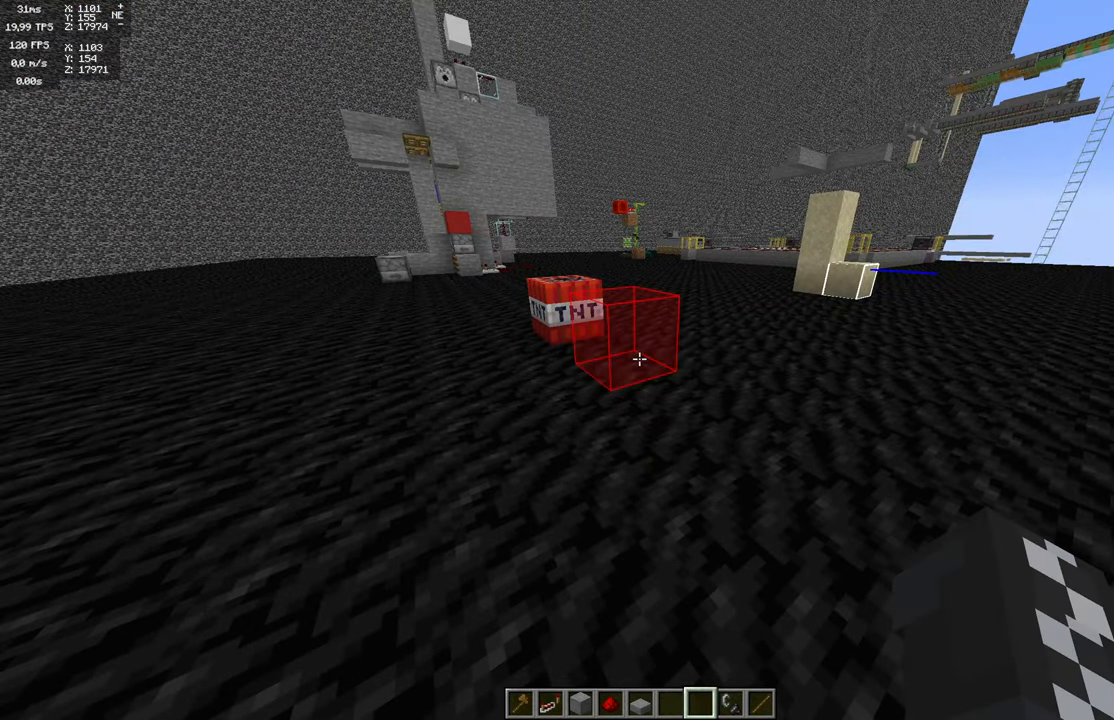
{"keys": [], "mouse": [], "events": []}
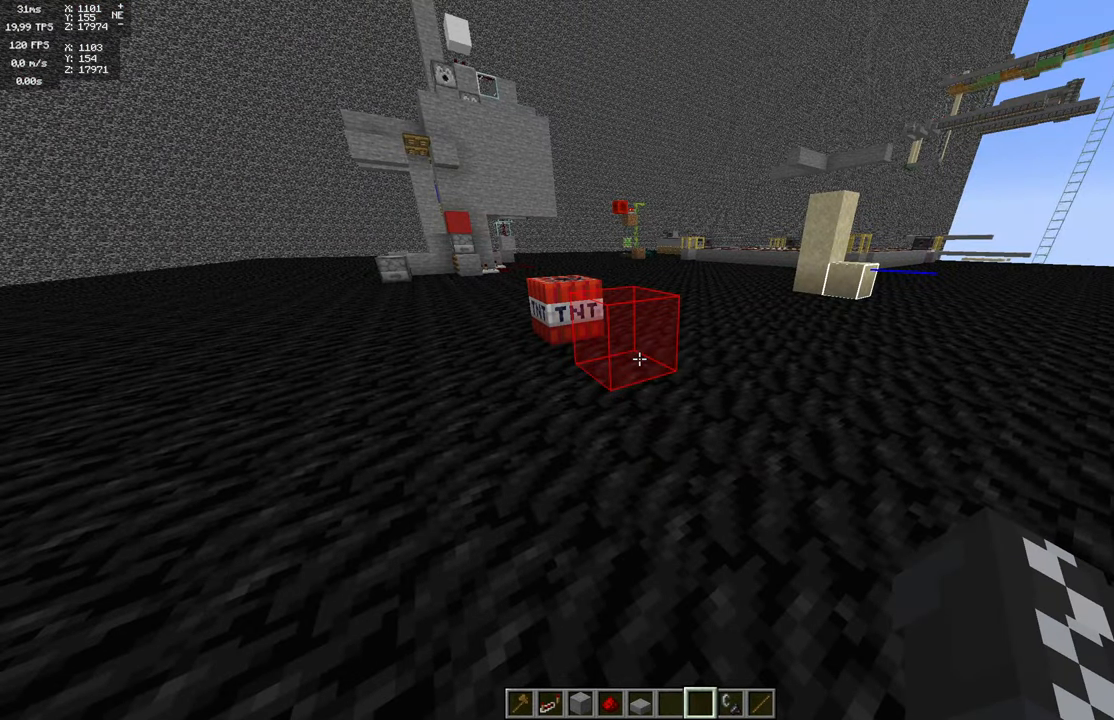
{"keys": ["w"], "mouse": [], "events": [[250, "w", "down"]]}
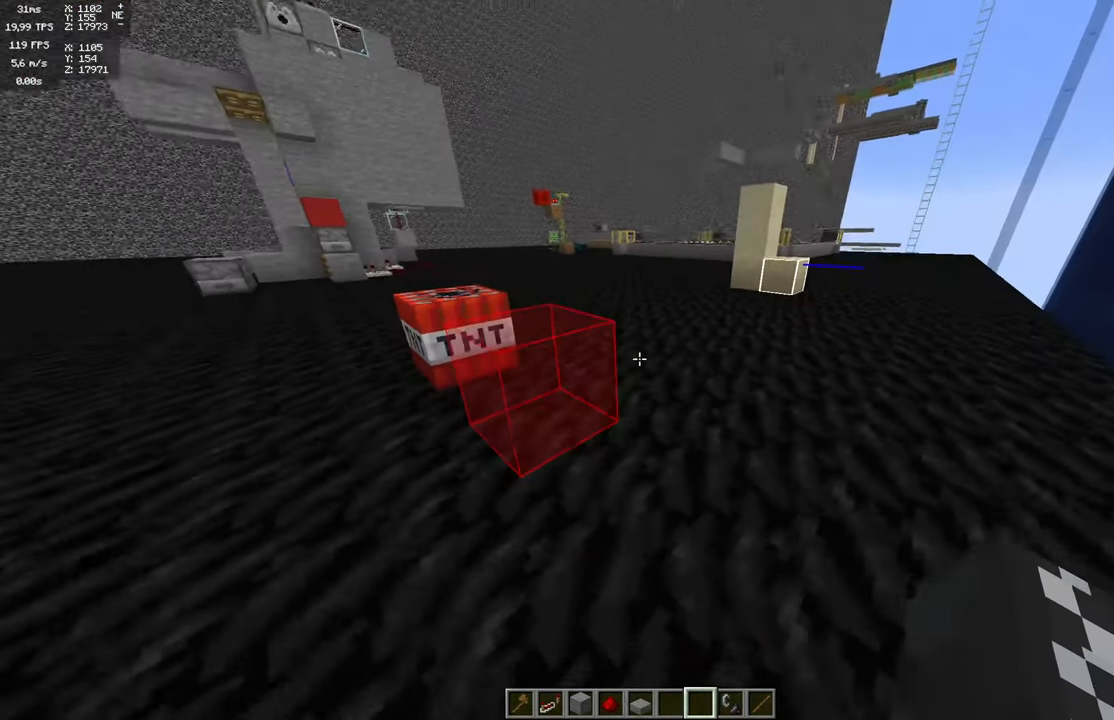
{"keys": [], "mouse": [], "events": [[266, "w", "up"]]}
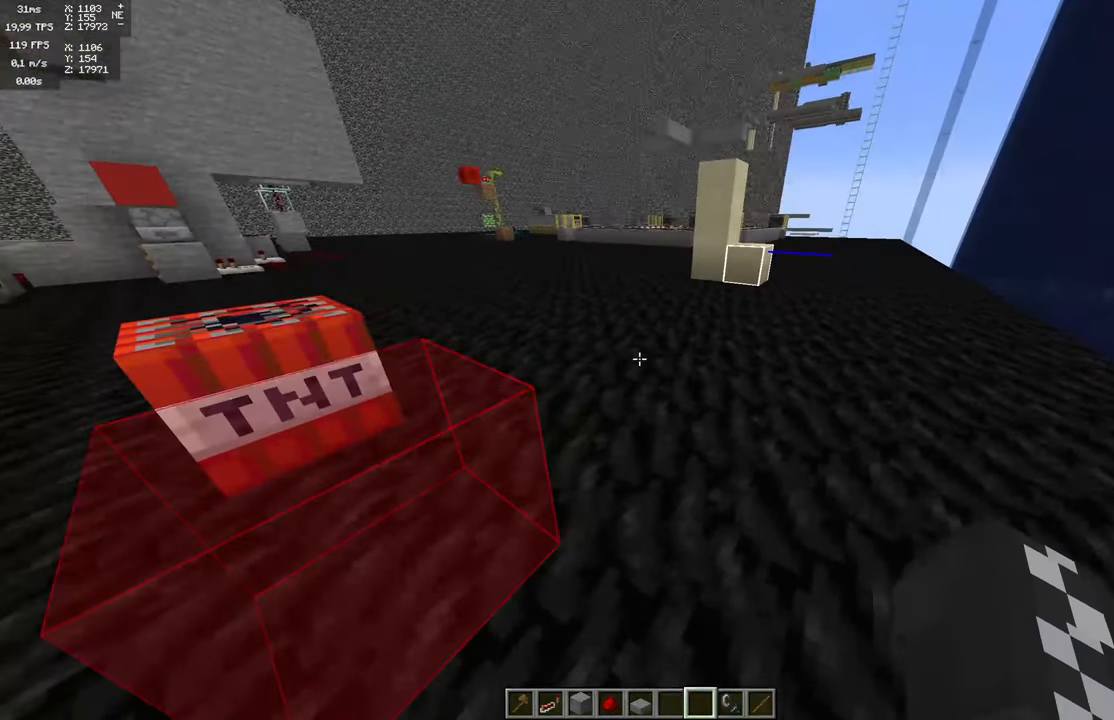
{"keys": [], "mouse": [], "events": [[100, "d", "down"], [416, "d", "up"]]}
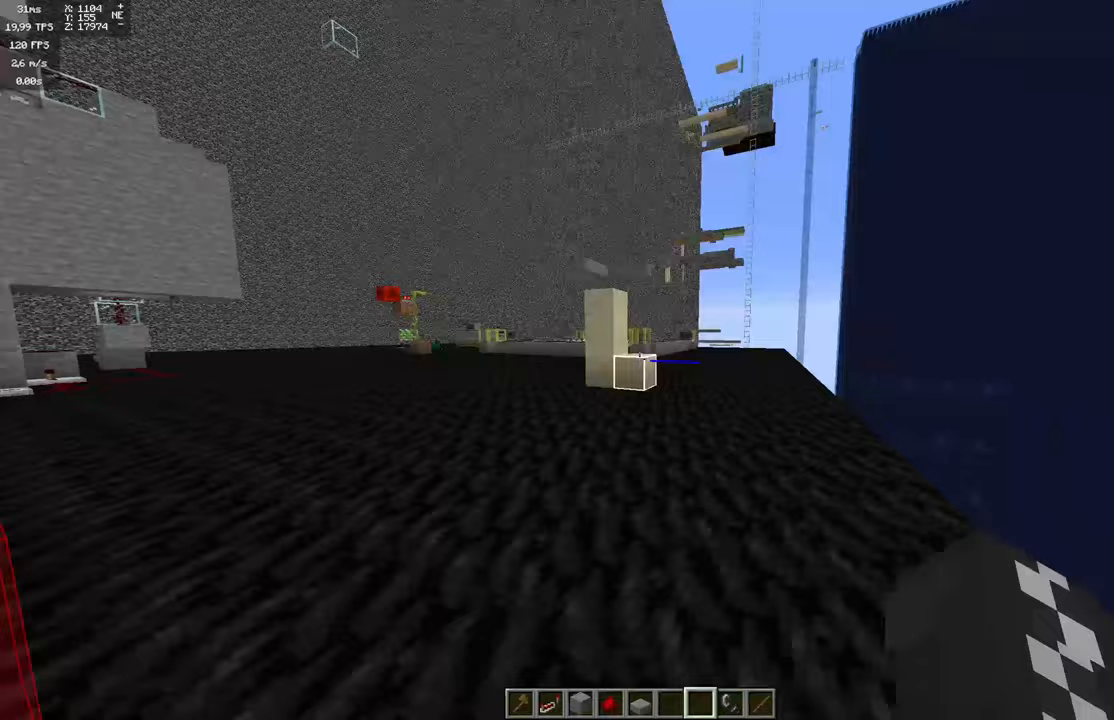
{"keys": [], "mouse": [], "events": [[17, "w", "down"], [333, "w", "up"]]}
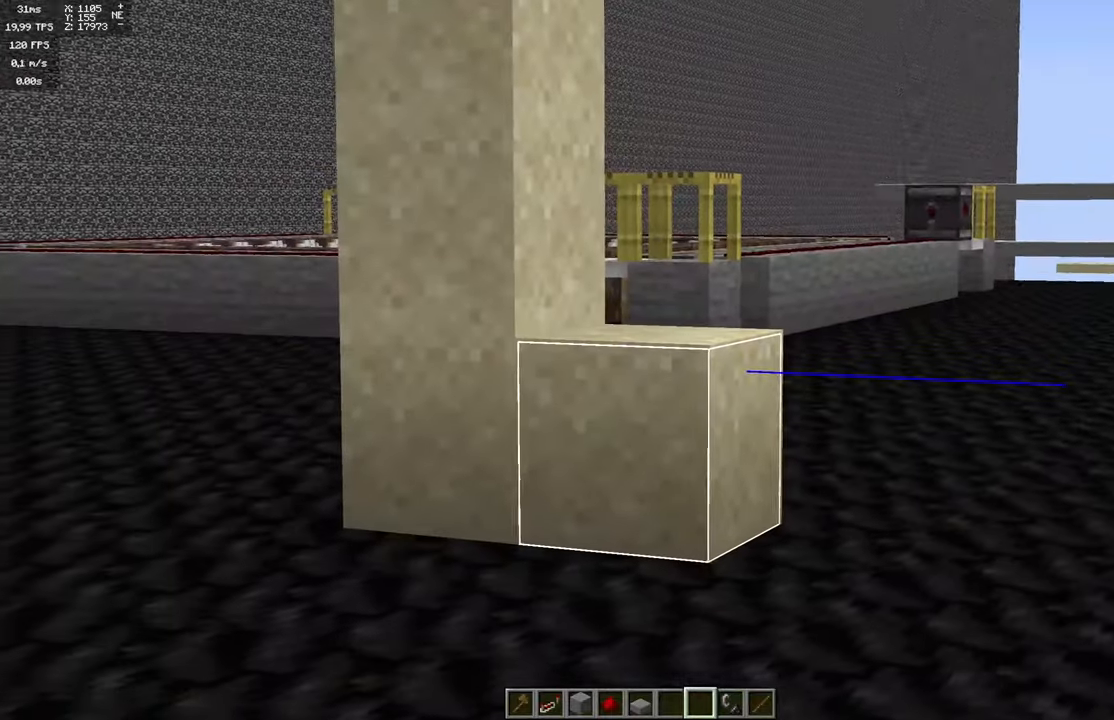
{"keys": ["s"], "mouse": [], "events": [[417, "s", "down"]]}
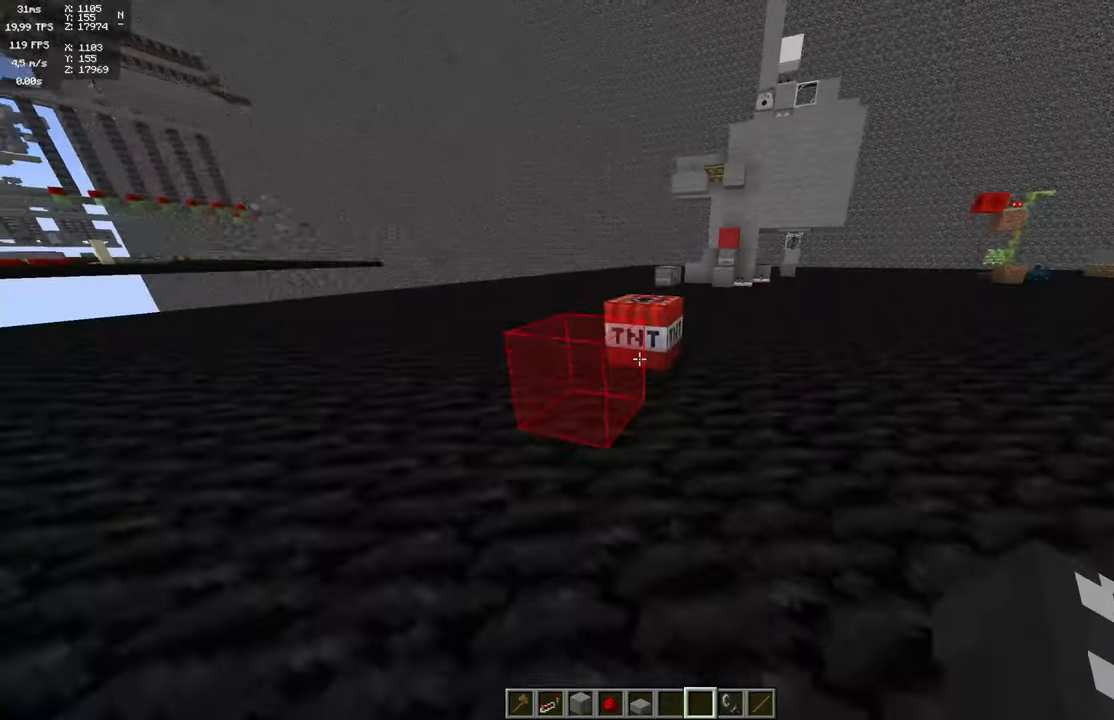
{"keys": [], "mouse": [], "events": [[150, "s", "up"]]}
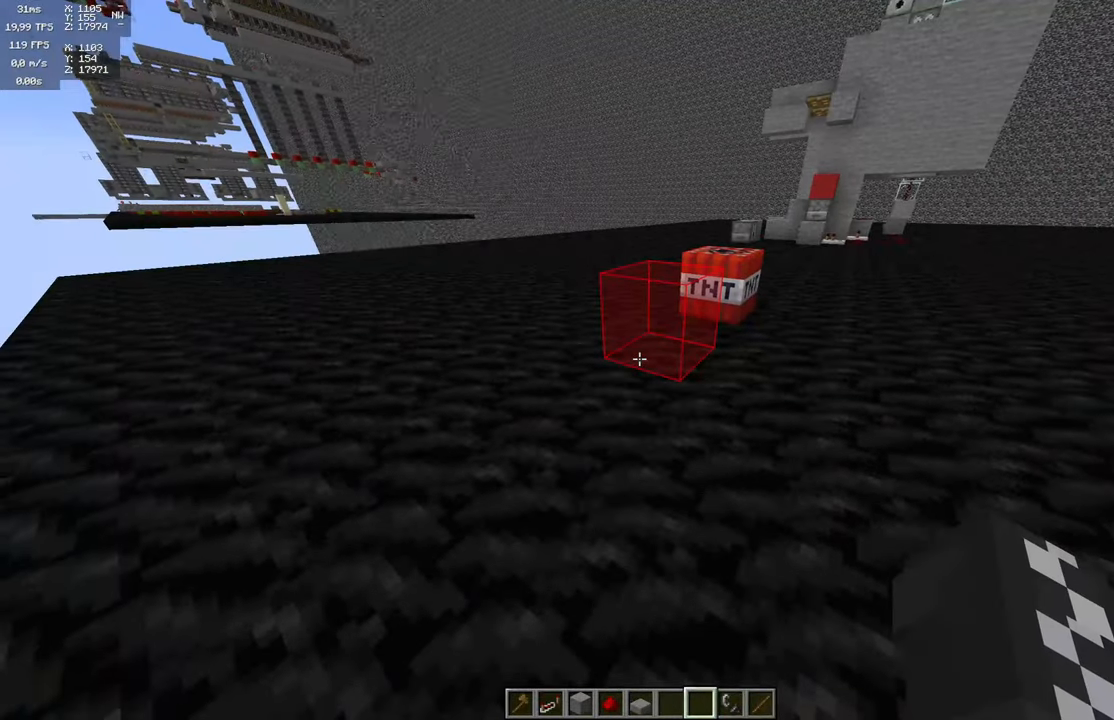
{"keys": ["a"], "mouse": [], "events": [[400, "a", "down"]]}
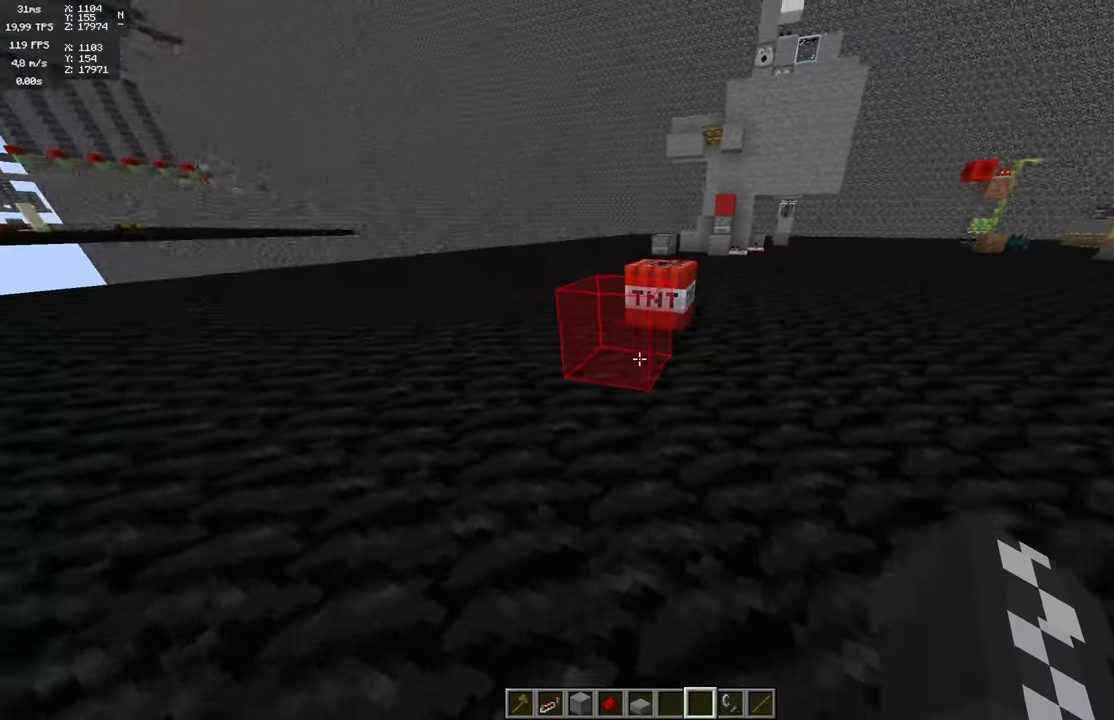
{"keys": ["a", "w"], "mouse": [], "events": [[350, "w", "down"]]}
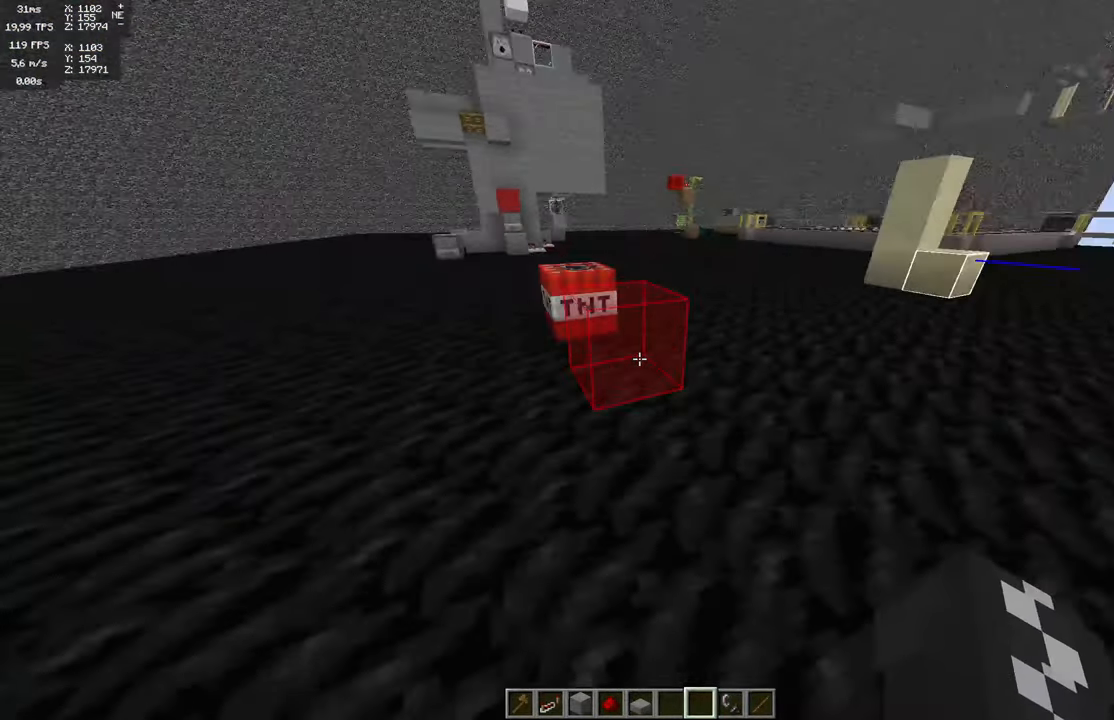
{"keys": ["a"], "mouse": [], "events": [[283, "w", "up"]]}
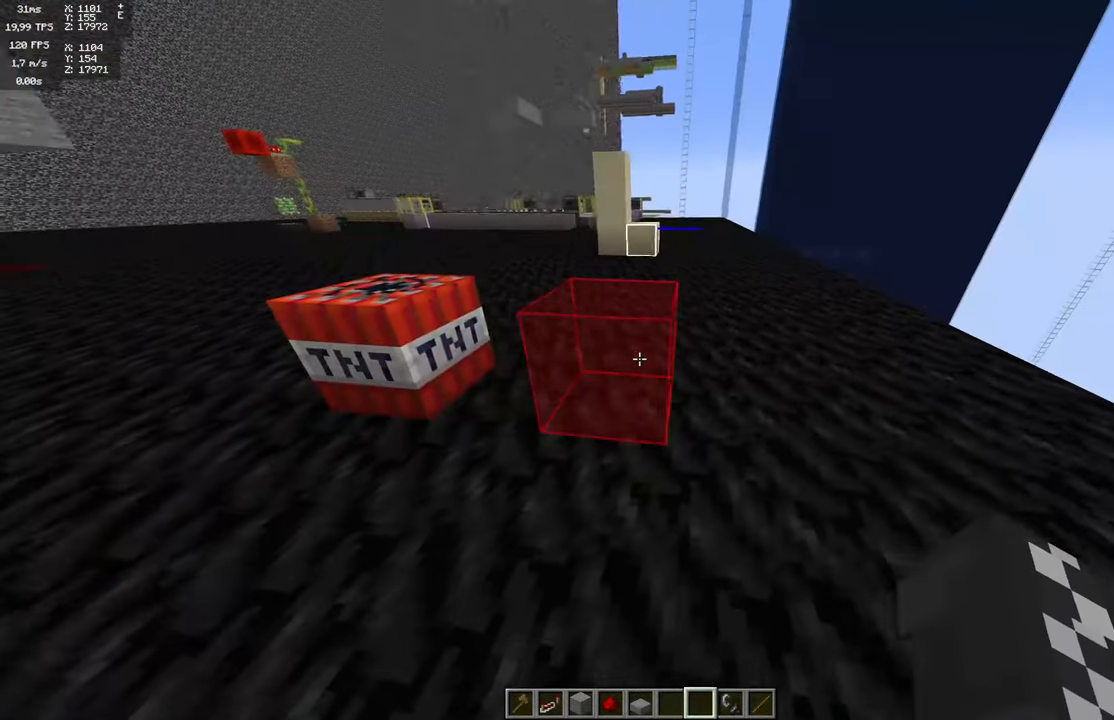
{"keys": [], "mouse": [], "events": [[33, "a", "up"]]}
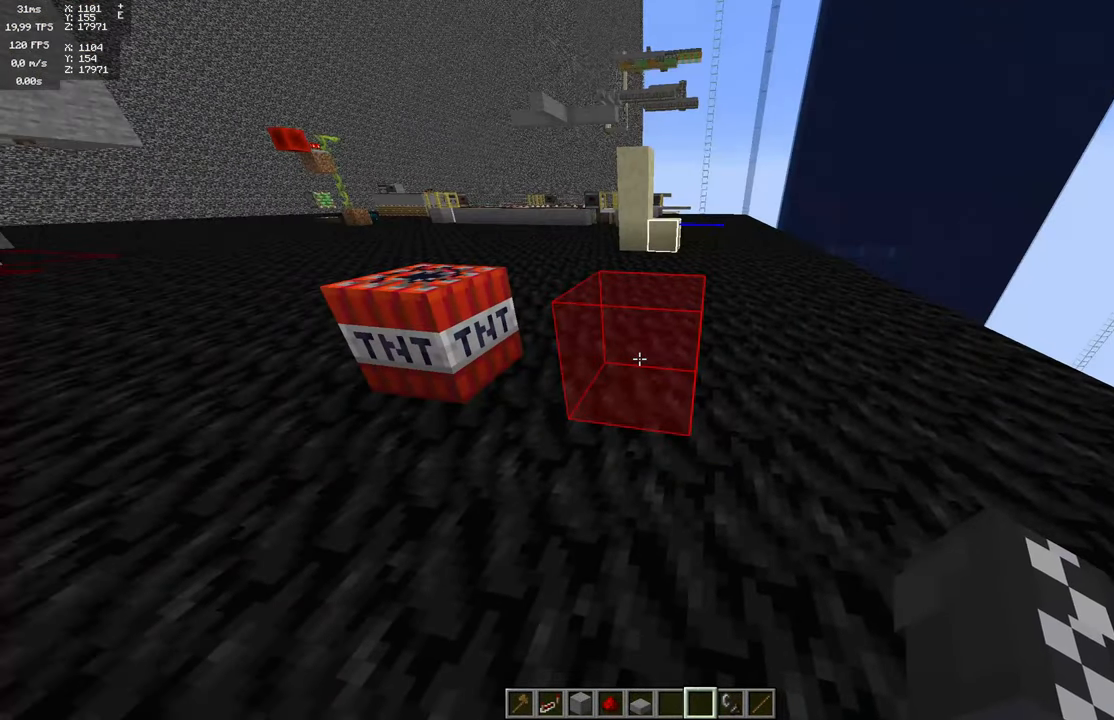
{"keys": [], "mouse": [], "events": []}